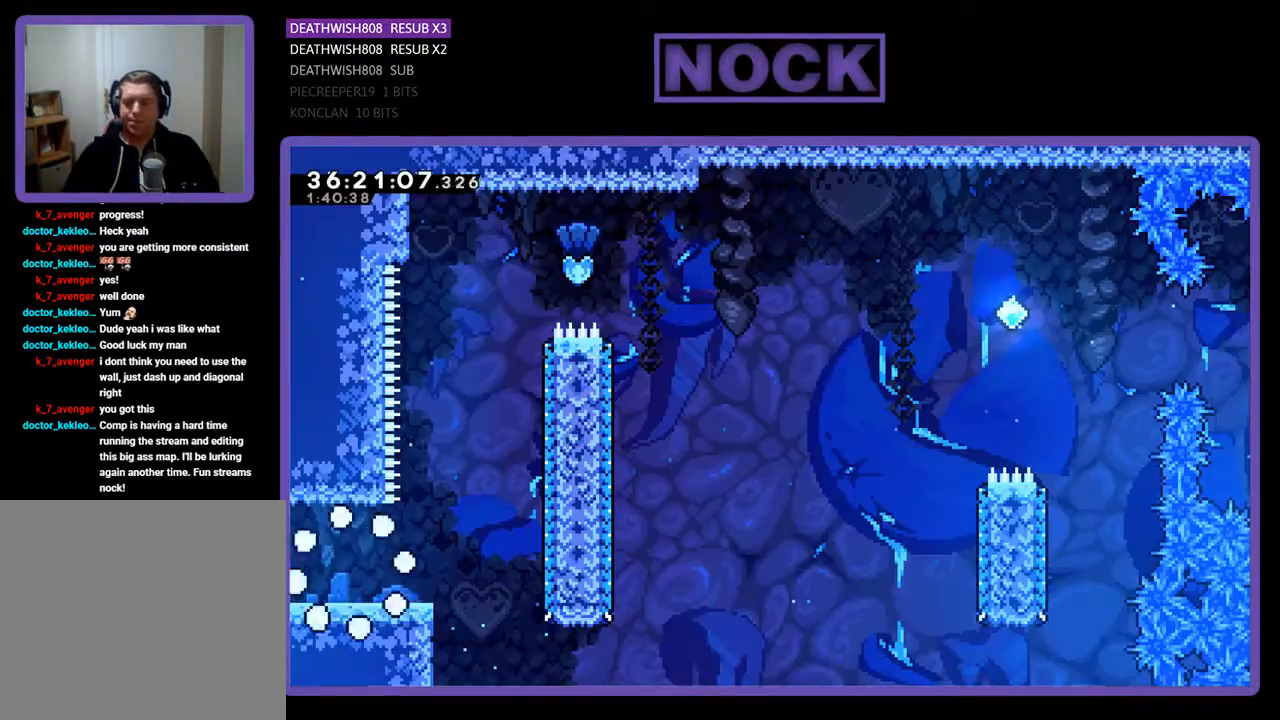
Gameplay with a controller (PlayStation layout); each line is a JSON object with the inputs held at the frame after it. "events" lists button and stick changes between this image and that frame as [ms after this image, input, new state], when the widget could be followed in between. Not read: left_stick right_stick.
{"buttons": ["R2", "DPAD_RIGHT"], "events": []}
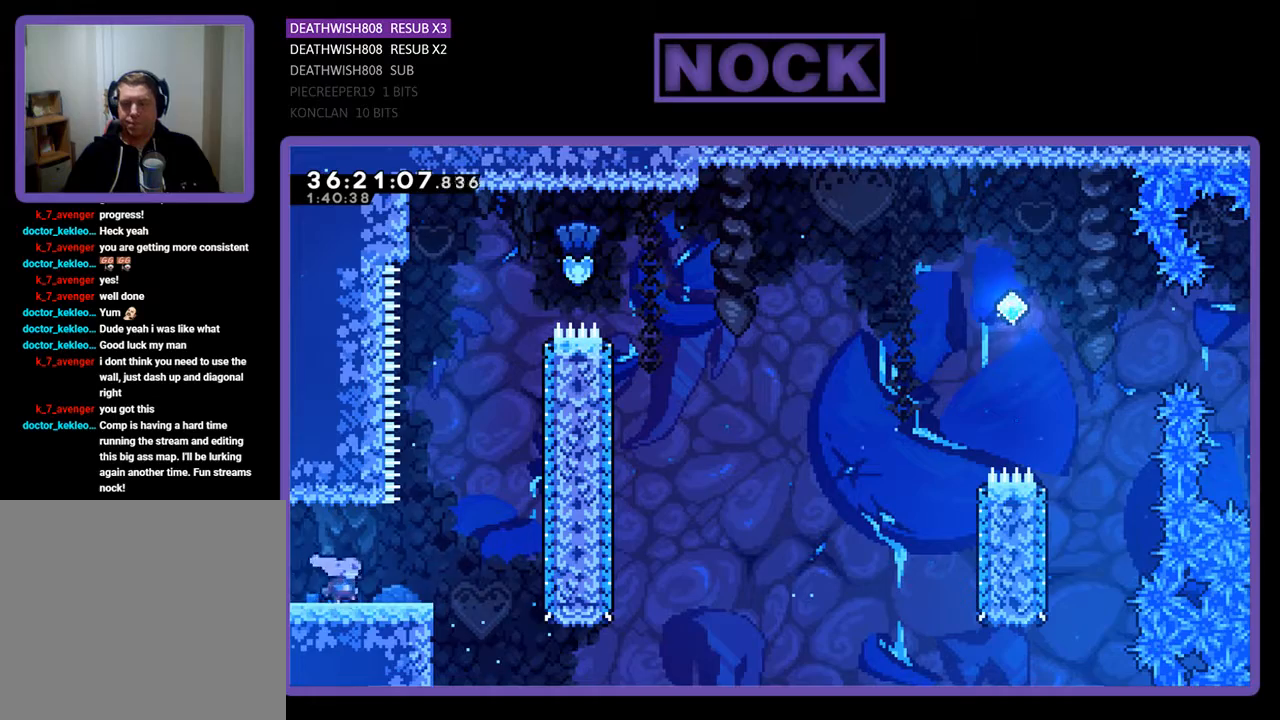
{"buttons": ["CROSS", "R2", "DPAD_UP"], "events": [[233, "CROSS", "down"], [300, "DPAD_UP", "down"], [333, "DPAD_RIGHT", "up"]]}
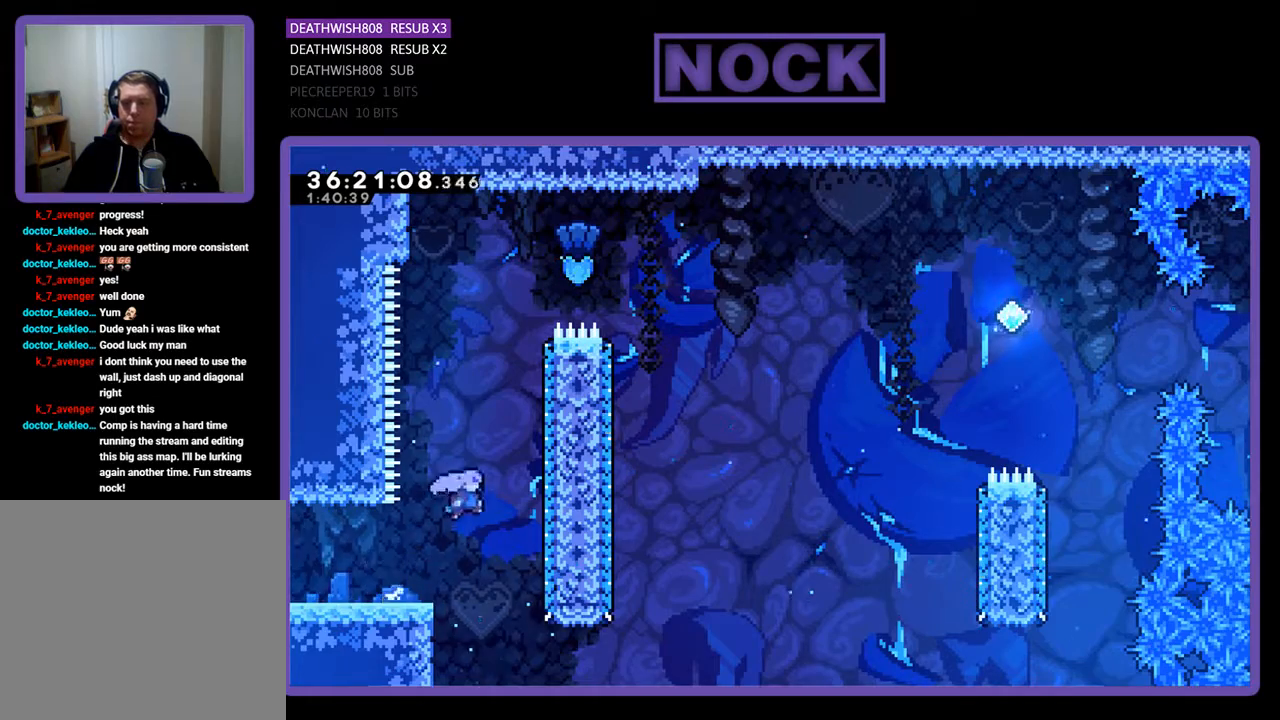
{"buttons": ["CIRCLE", "R2", "DPAD_UP", "DPAD_RIGHT"], "events": [[33, "CROSS", "up"], [100, "CIRCLE", "down"], [333, "CIRCLE", "up"], [467, "CIRCLE", "down"], [467, "DPAD_RIGHT", "down"]]}
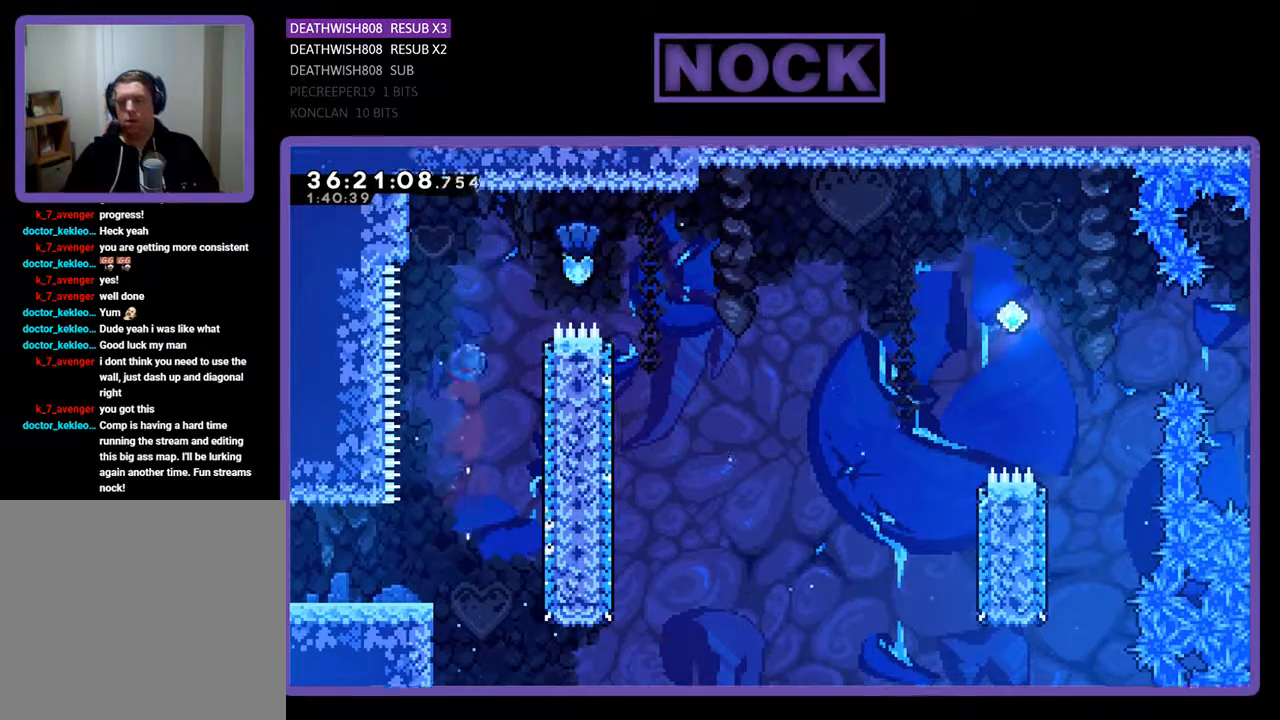
{"buttons": ["R2", "DPAD_RIGHT"], "events": [[367, "CIRCLE", "up"], [367, "DPAD_UP", "up"]]}
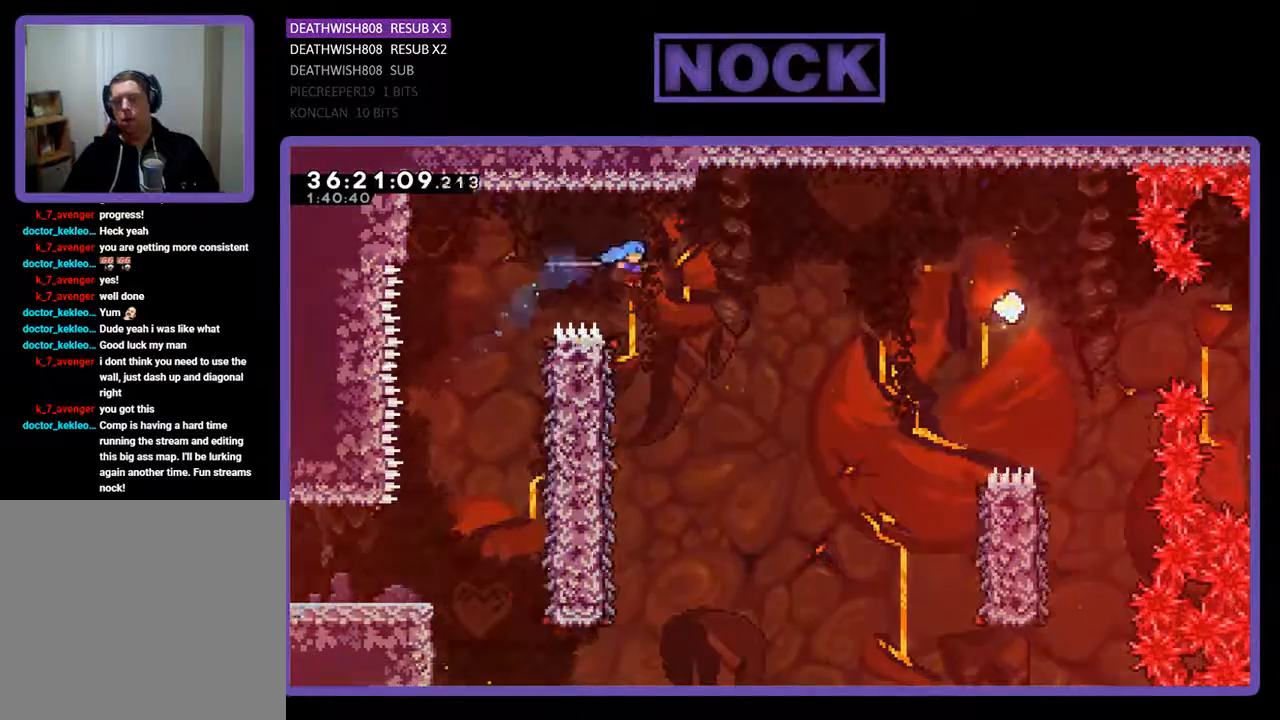
{"buttons": ["R2", "DPAD_LEFT"], "events": [[100, "DPAD_RIGHT", "up"], [367, "DPAD_LEFT", "down"]]}
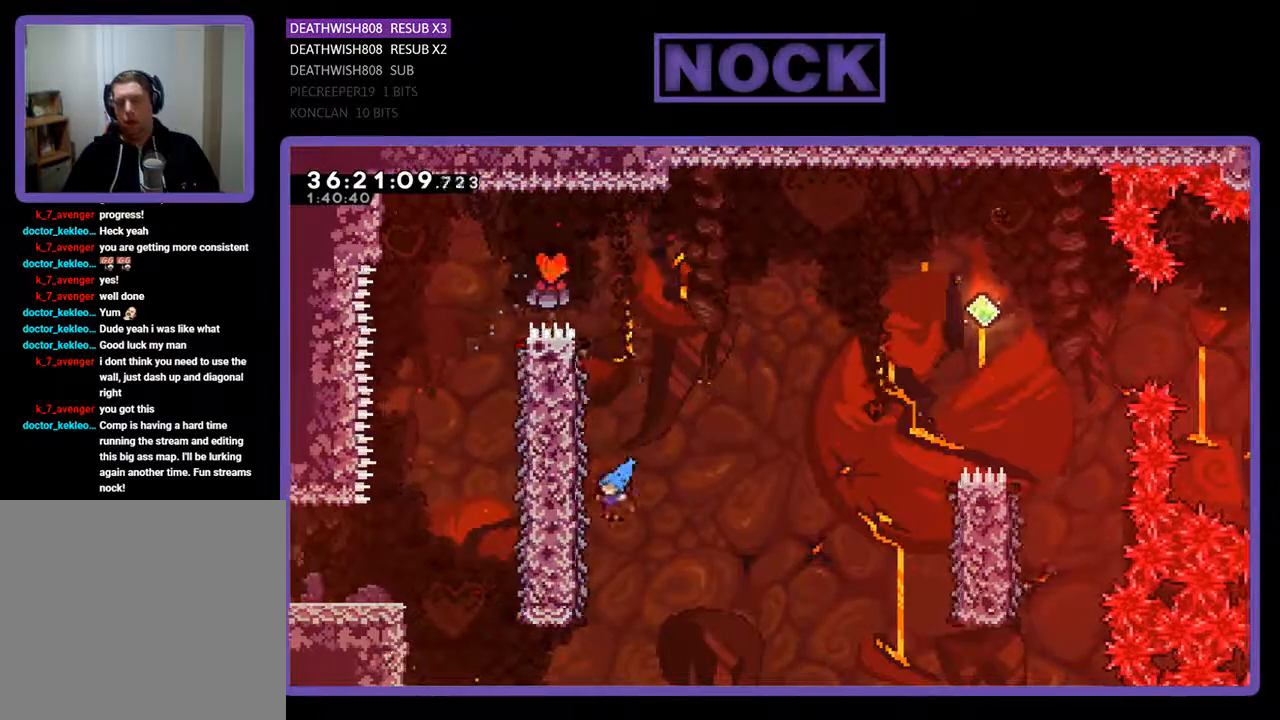
{"buttons": ["R2", "DPAD_UP", "DPAD_RIGHT"], "events": [[233, "DPAD_LEFT", "up"], [233, "DPAD_UP", "down"], [433, "DPAD_RIGHT", "down"]]}
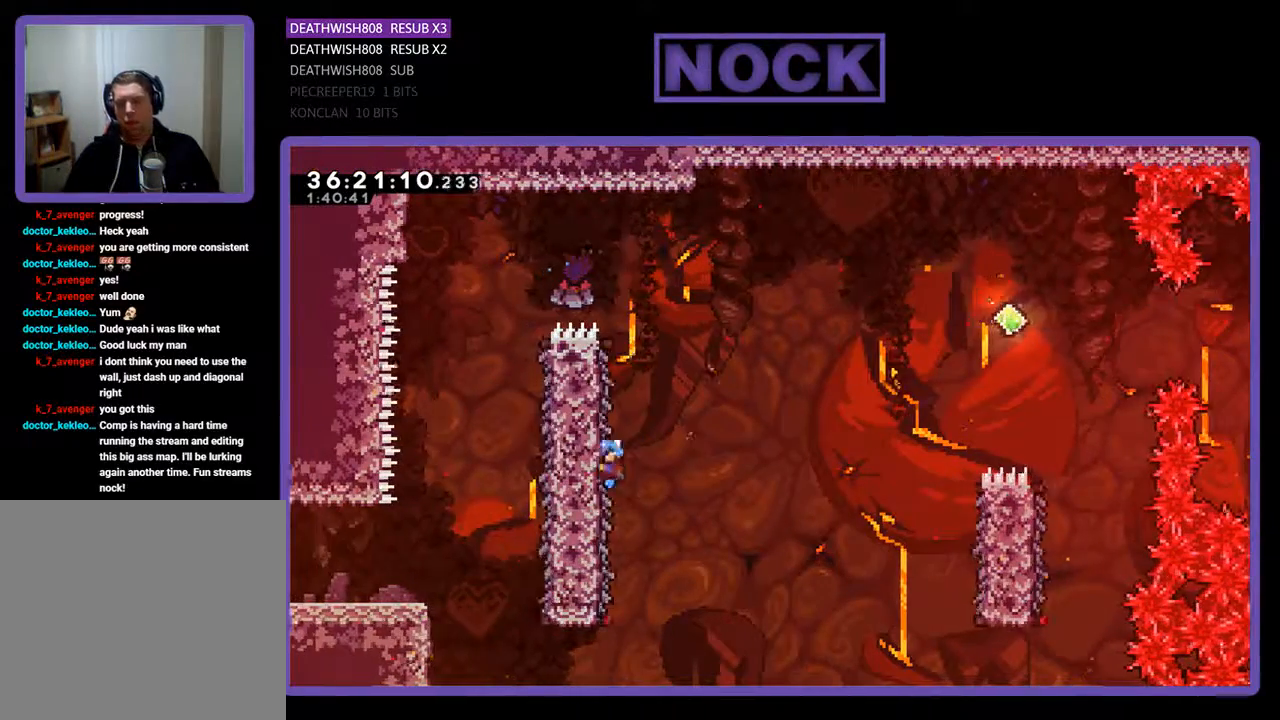
{"buttons": ["CROSS", "R2", "DPAD_UP", "DPAD_RIGHT"], "events": [[167, "CROSS", "down"]]}
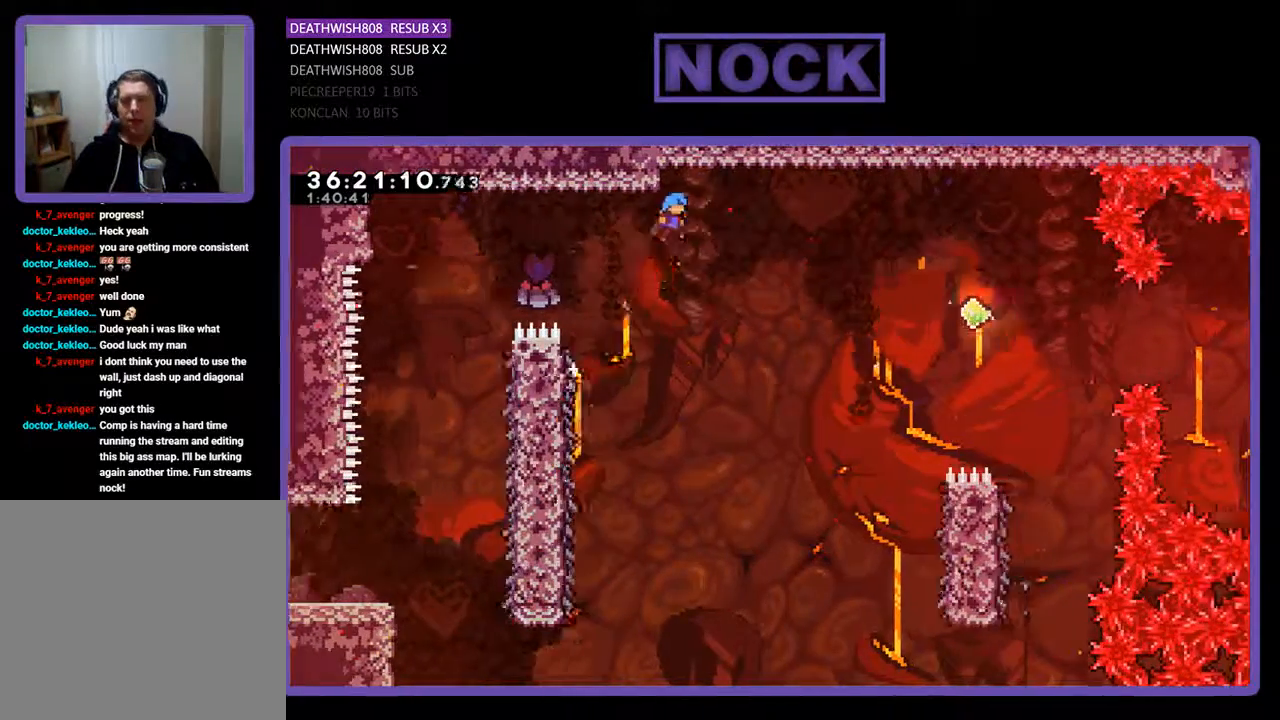
{"buttons": ["CROSS", "R2", "DPAD_RIGHT"], "events": [[33, "DPAD_UP", "up"]]}
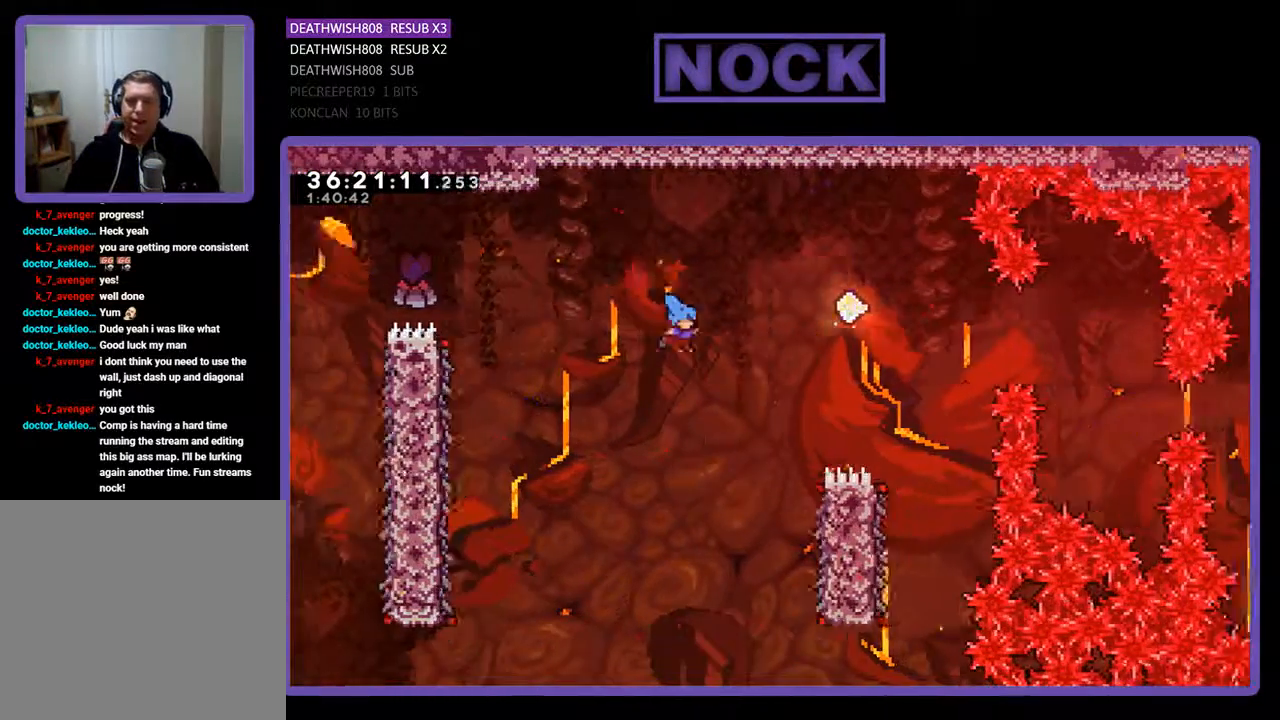
{"buttons": ["R2", "DPAD_RIGHT"], "events": [[33, "CROSS", "up"]]}
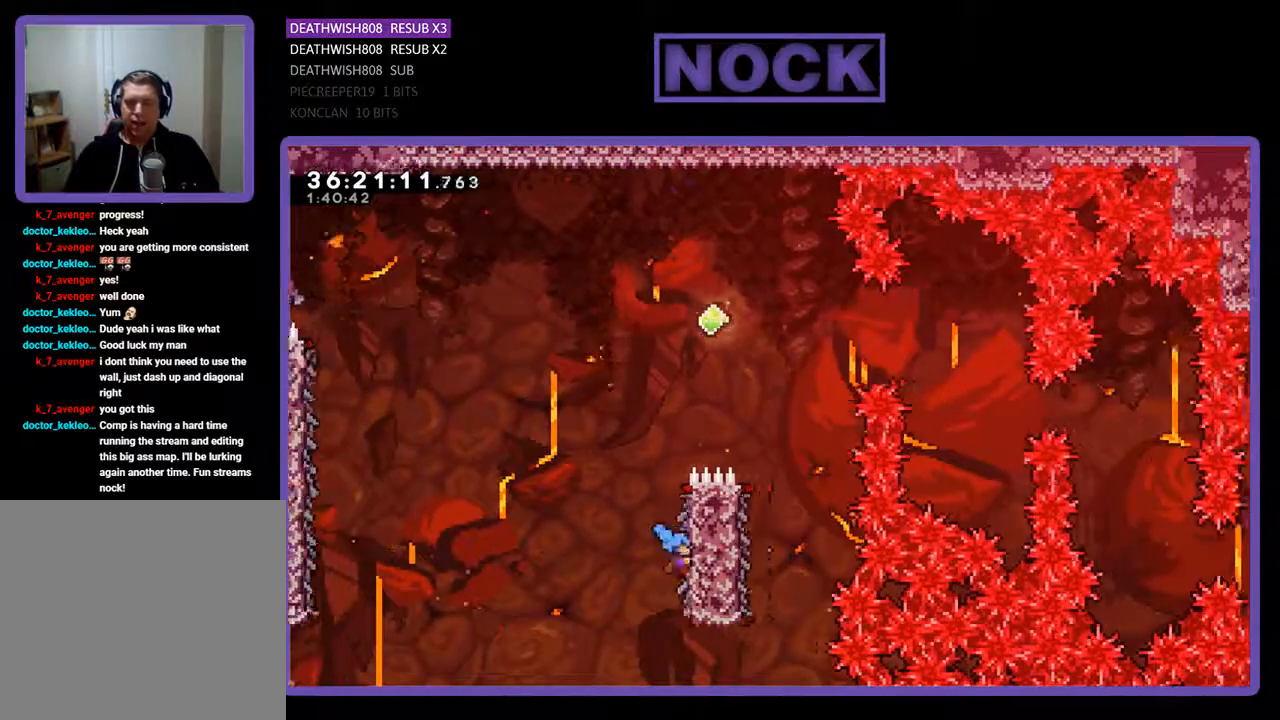
{"buttons": ["CROSS", "R2", "DPAD_UP"], "events": [[67, "DPAD_UP", "down"], [100, "DPAD_RIGHT", "up"], [333, "CROSS", "down"]]}
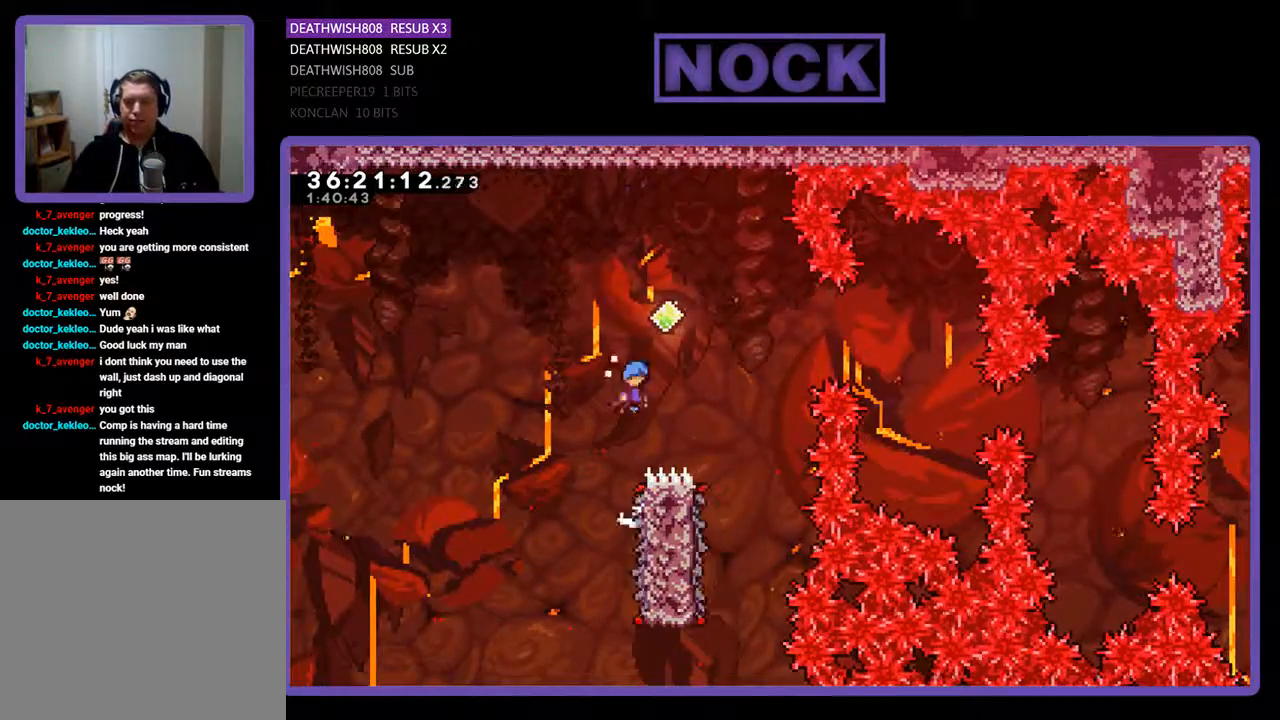
{"buttons": ["CROSS", "R2"], "events": [[33, "DPAD_RIGHT", "down"], [433, "DPAD_RIGHT", "up"], [433, "DPAD_UP", "up"]]}
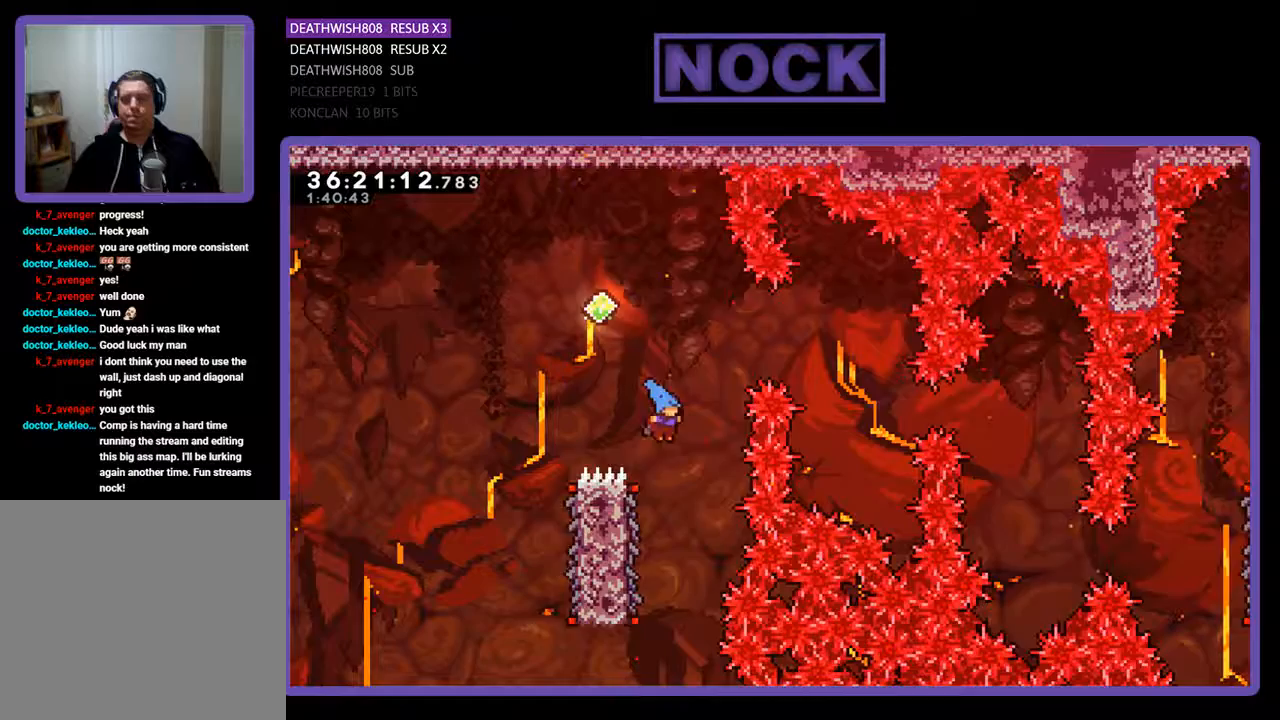
{"buttons": ["R2", "DPAD_UP", "DPAD_LEFT"], "events": [[33, "CROSS", "up"], [100, "DPAD_LEFT", "down"], [400, "DPAD_UP", "down"]]}
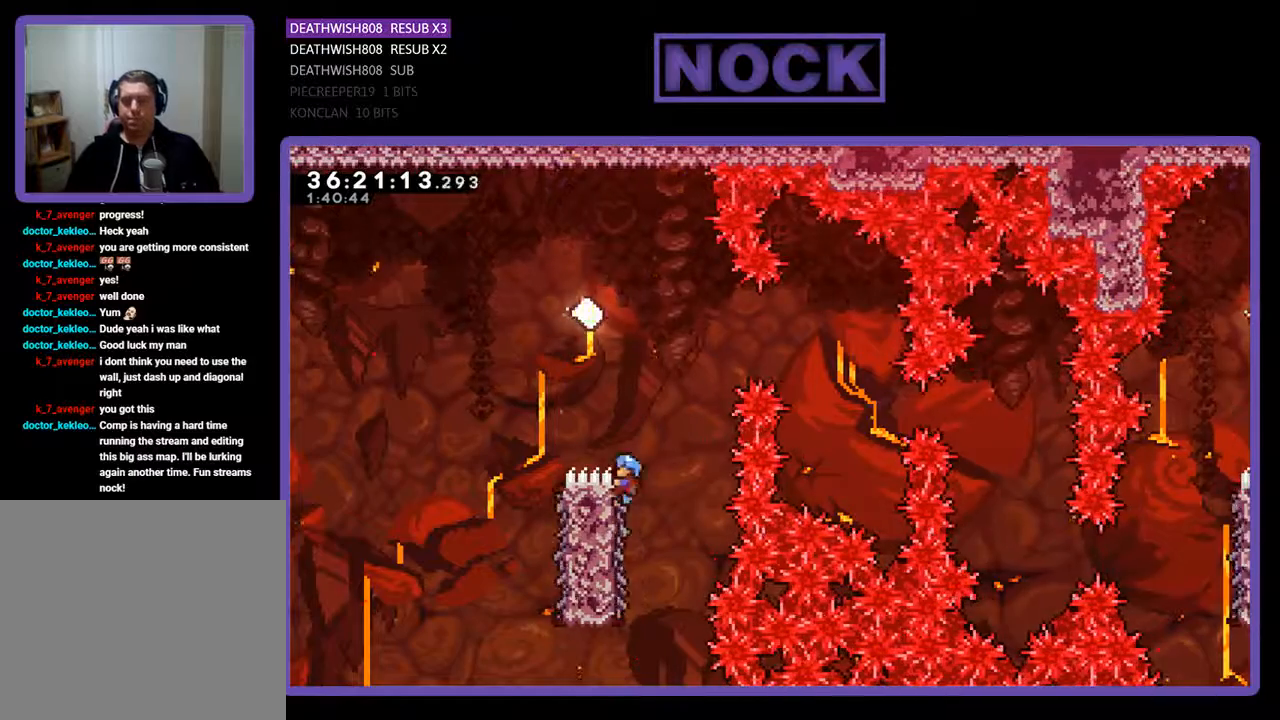
{"buttons": ["CROSS", "R2", "DPAD_UP", "DPAD_LEFT"], "events": [[67, "CROSS", "down"], [67, "DPAD_LEFT", "up"], [167, "DPAD_LEFT", "down"]]}
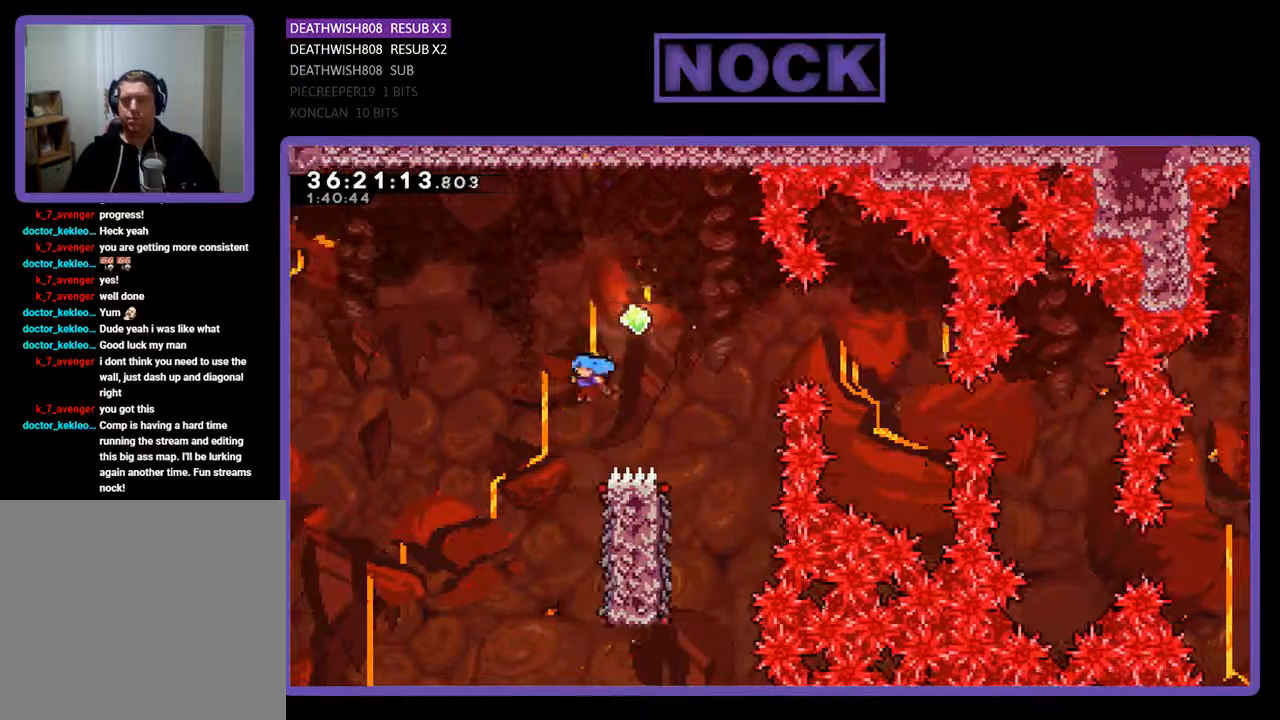
{"buttons": ["R2"], "events": [[33, "DPAD_LEFT", "up"], [67, "DPAD_UP", "up"], [100, "CROSS", "up"], [367, "DPAD_RIGHT", "down"], [433, "DPAD_RIGHT", "up"]]}
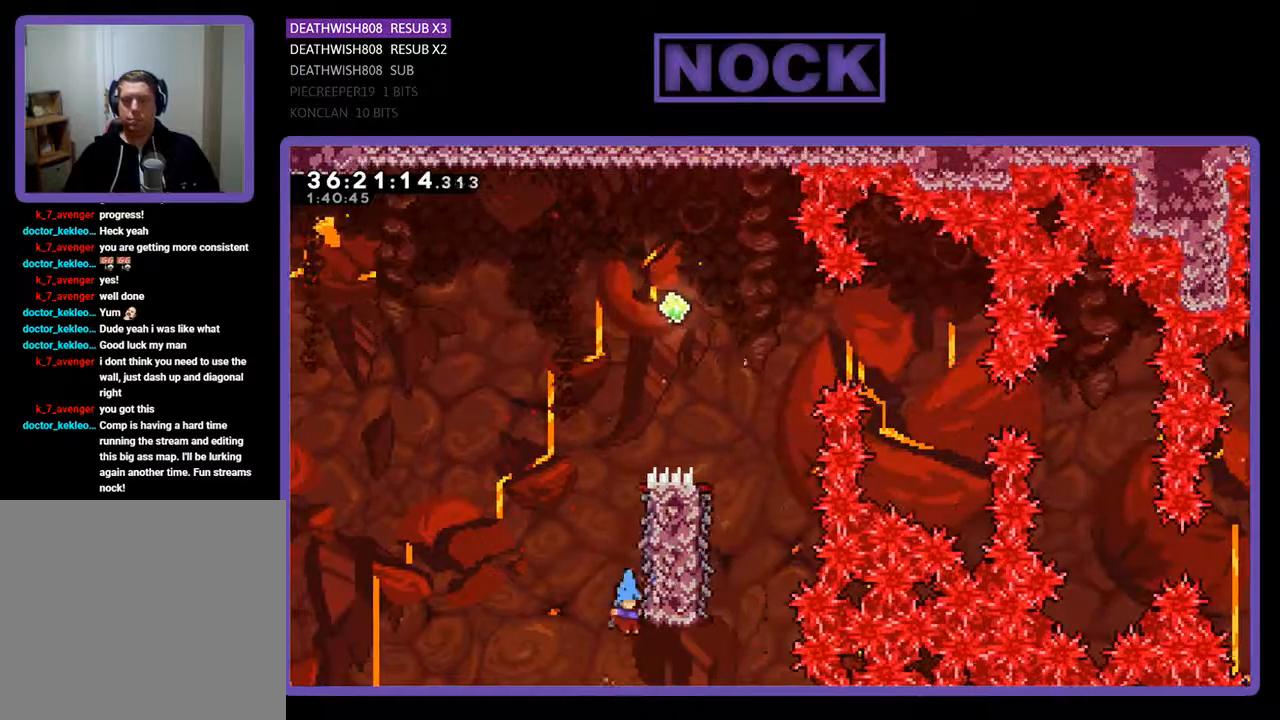
{"buttons": ["R2"], "events": [[67, "DPAD_UP", "down"], [100, "DPAD_RIGHT", "down"], [400, "DPAD_RIGHT", "up"], [500, "DPAD_UP", "up"]]}
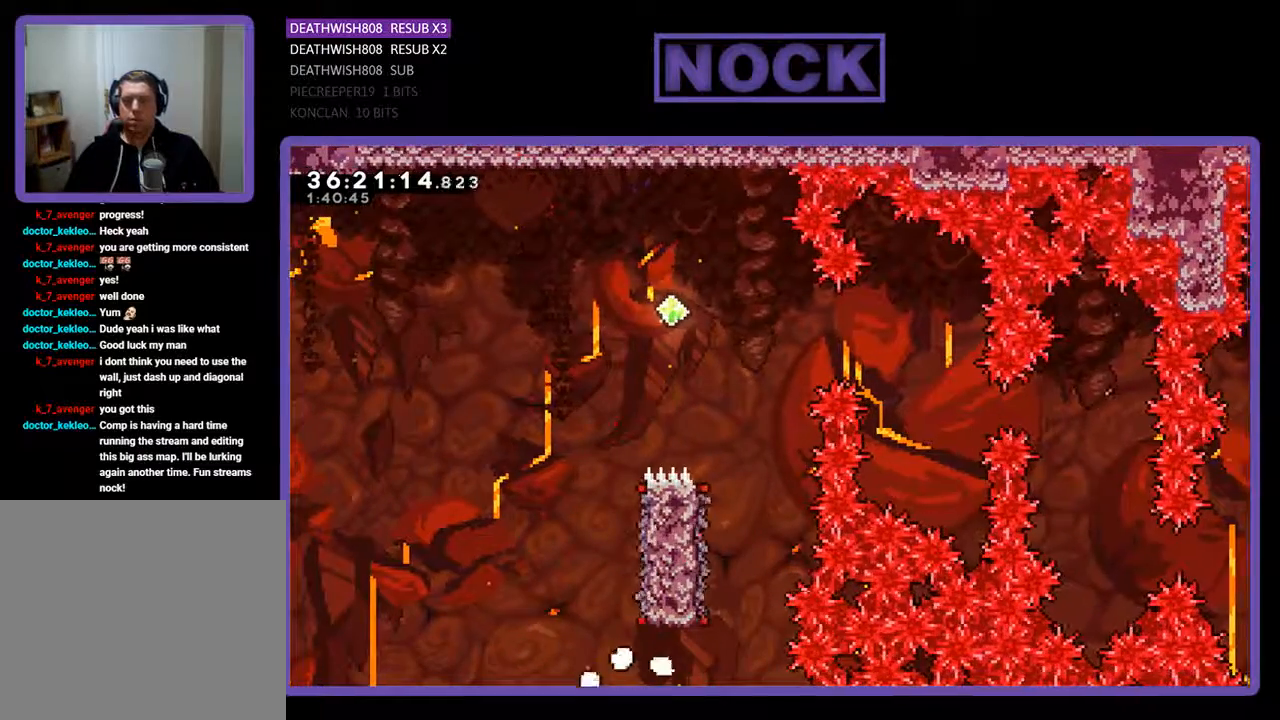
{"buttons": [], "events": [[33, "R2", "up"]]}
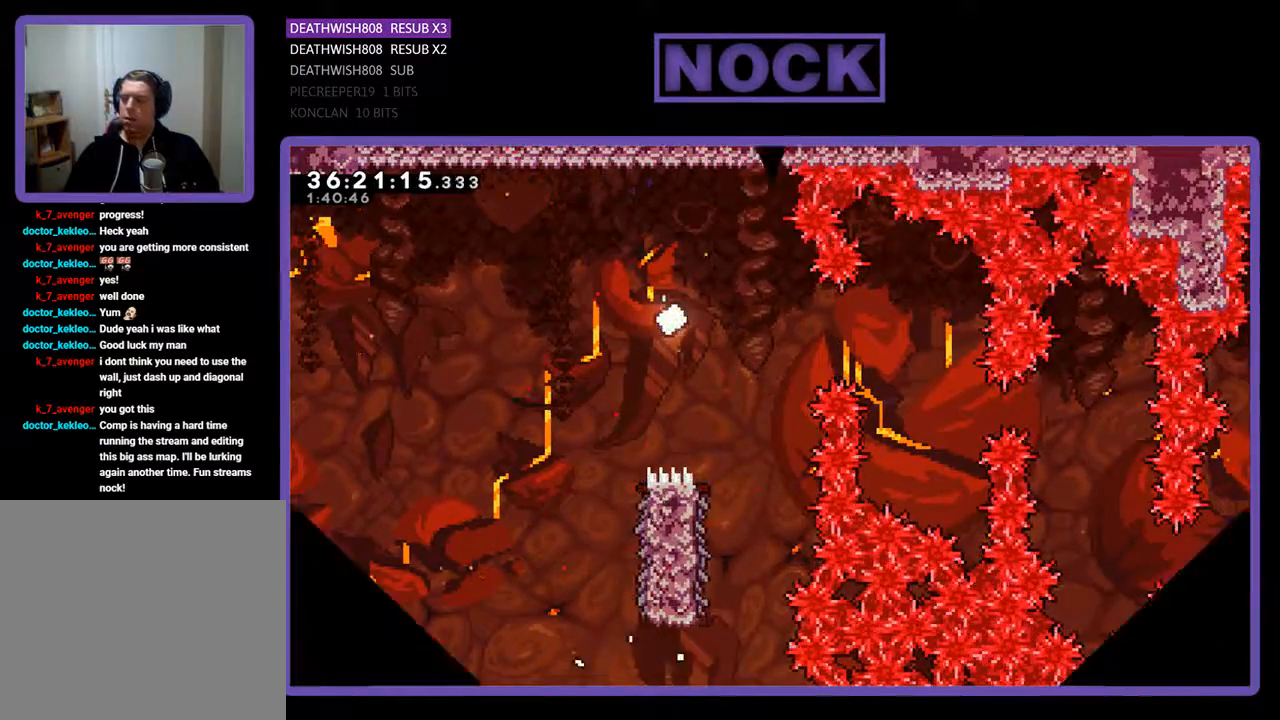
{"buttons": [], "events": []}
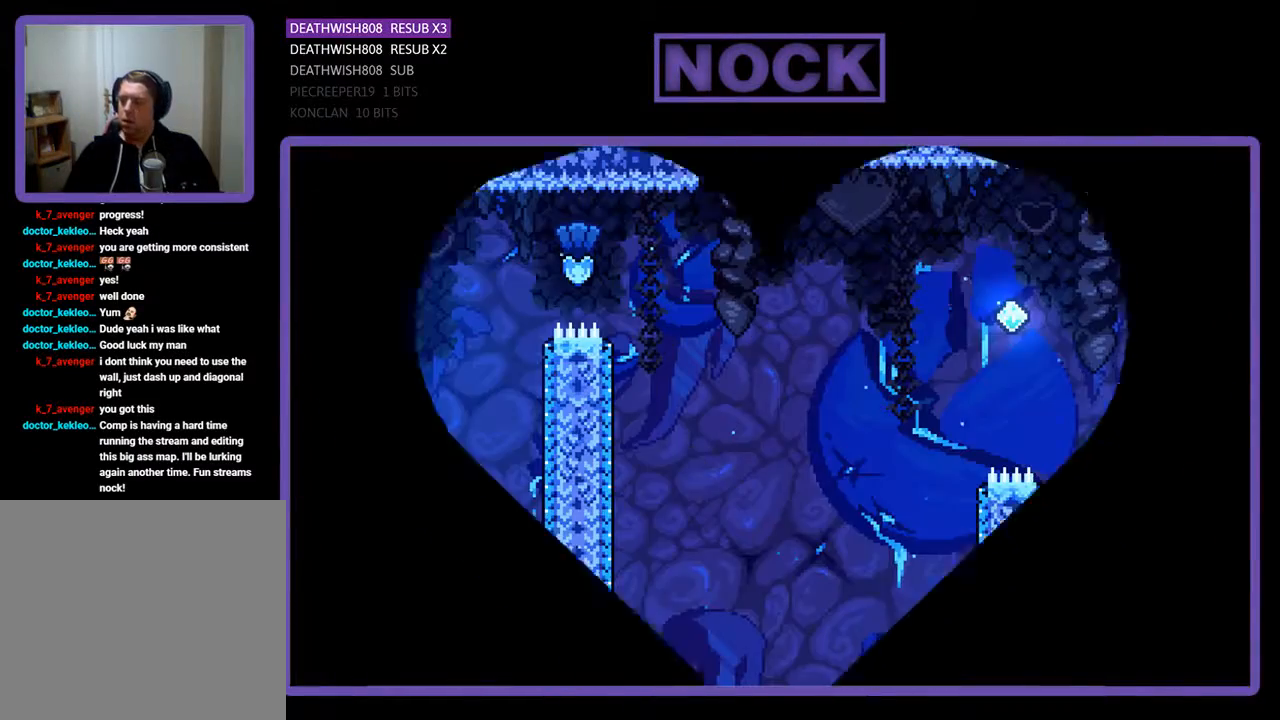
{"buttons": ["DPAD_RIGHT"], "events": [[200, "DPAD_RIGHT", "down"]]}
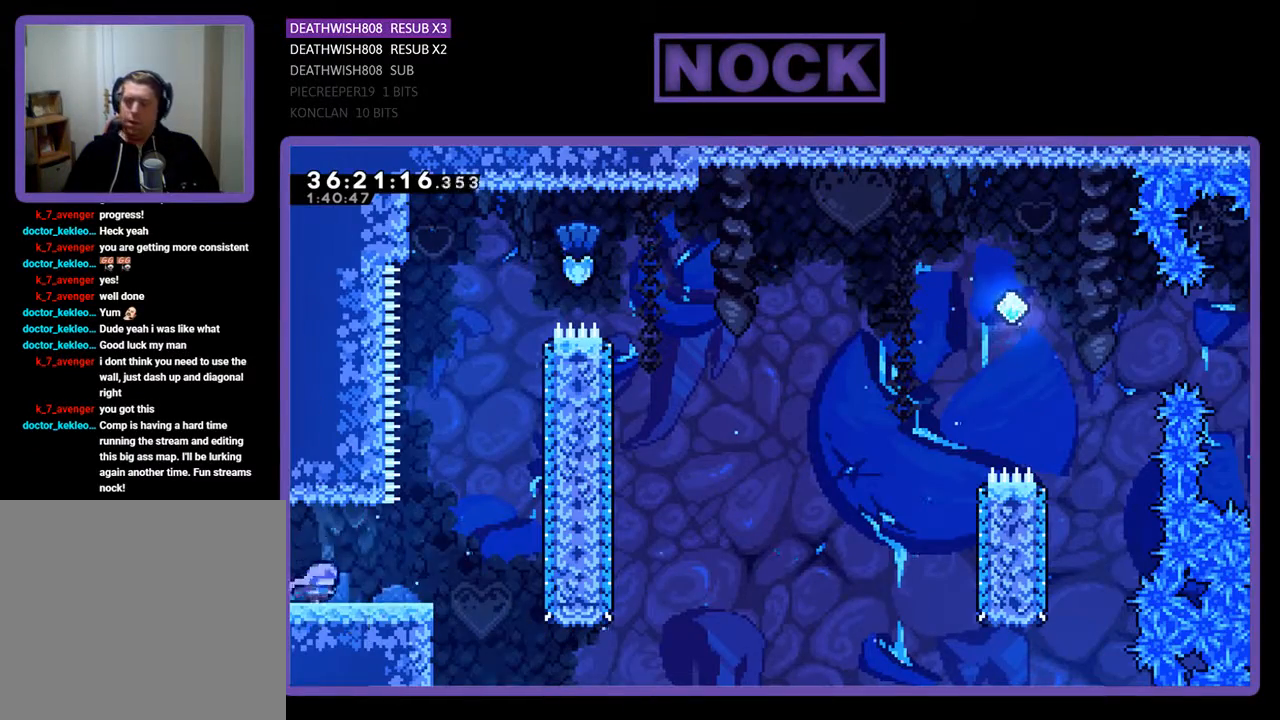
{"buttons": ["R2", "DPAD_RIGHT"], "events": [[433, "R2", "down"]]}
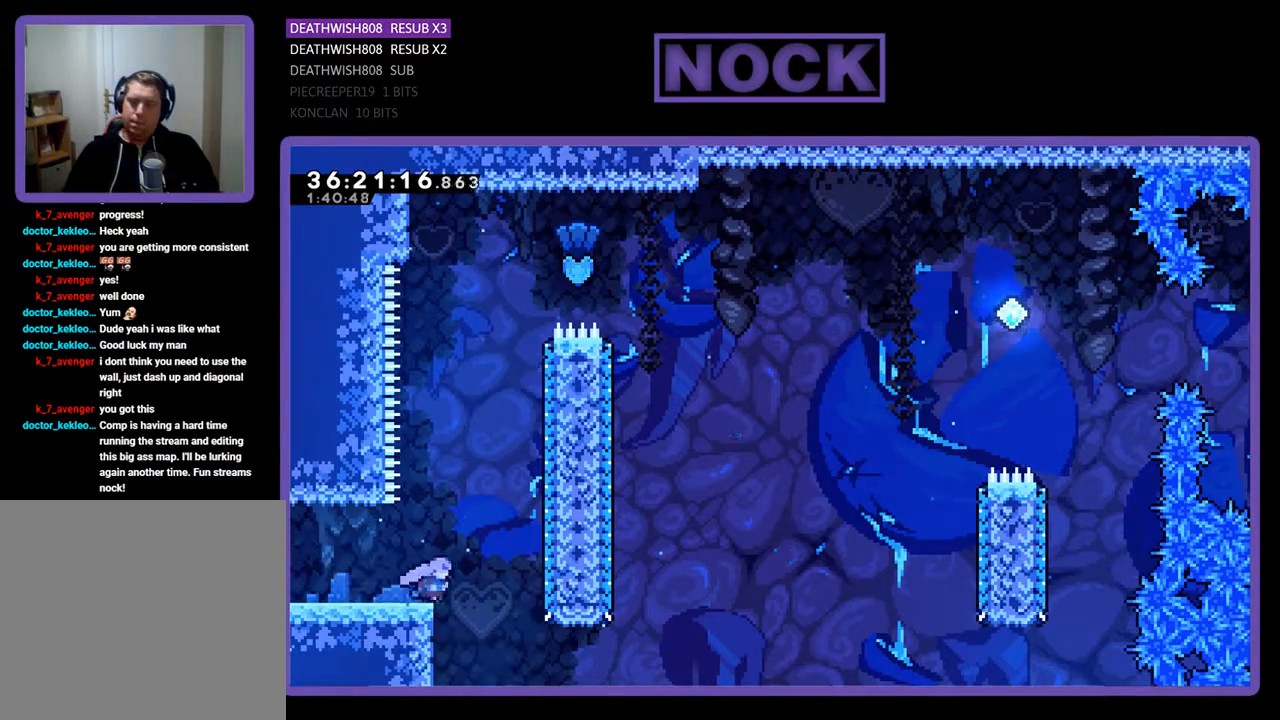
{"buttons": ["CIRCLE", "R2", "DPAD_UP"], "events": [[33, "CROSS", "down"], [33, "DPAD_UP", "down"], [133, "DPAD_RIGHT", "up"], [333, "CROSS", "up"], [400, "CIRCLE", "down"]]}
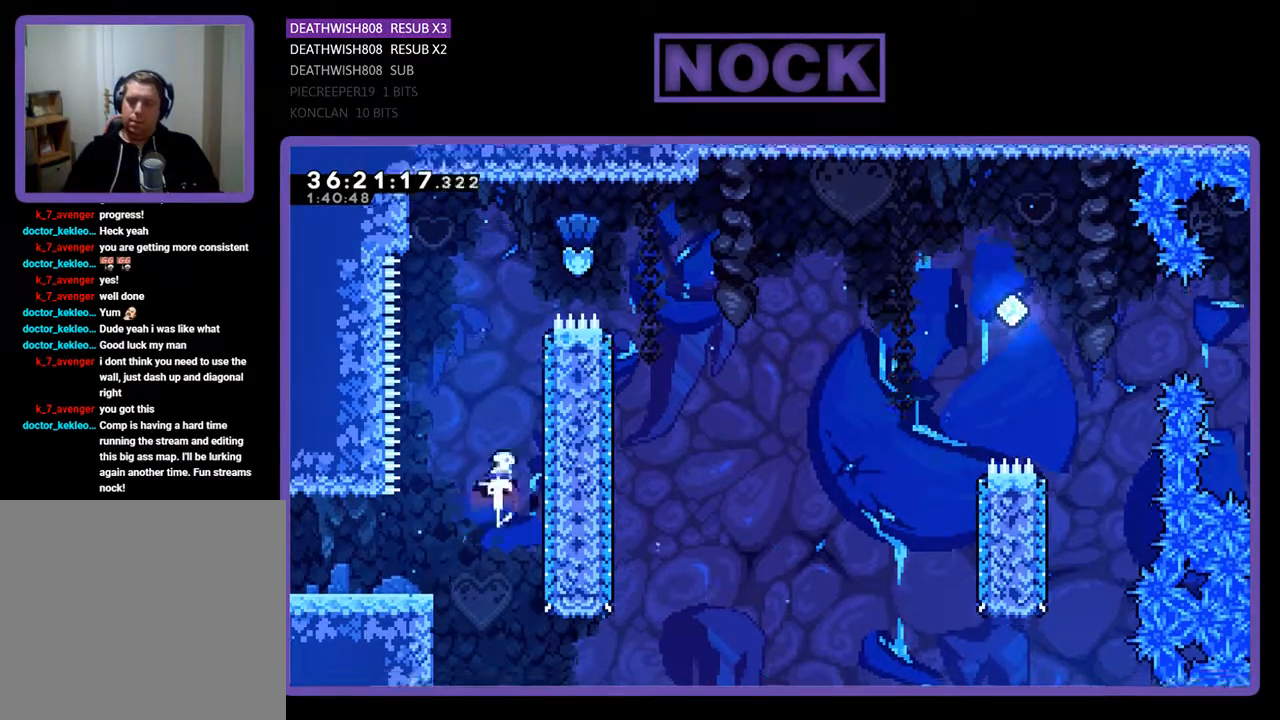
{"buttons": ["CIRCLE", "R2", "DPAD_UP", "DPAD_RIGHT"], "events": [[167, "CIRCLE", "up"], [333, "CIRCLE", "down"], [367, "DPAD_RIGHT", "down"]]}
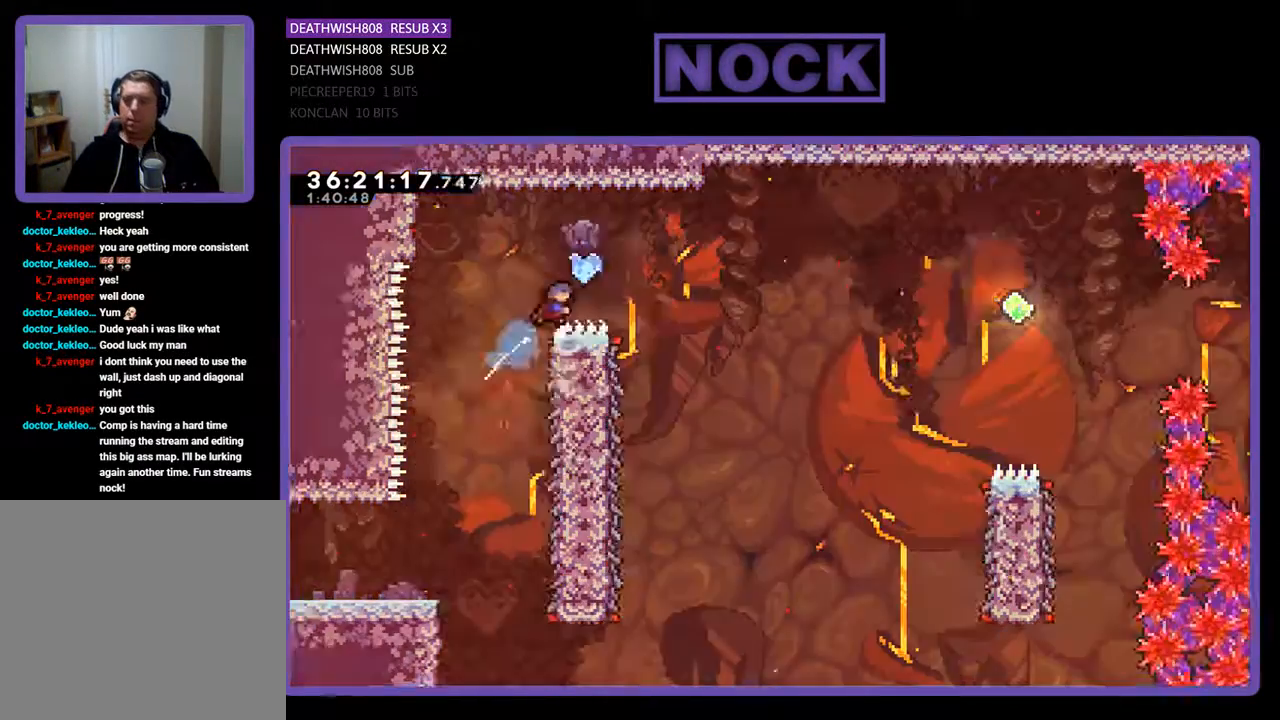
{"buttons": ["R2"], "events": [[233, "DPAD_UP", "up"], [333, "CIRCLE", "up"], [400, "DPAD_RIGHT", "up"]]}
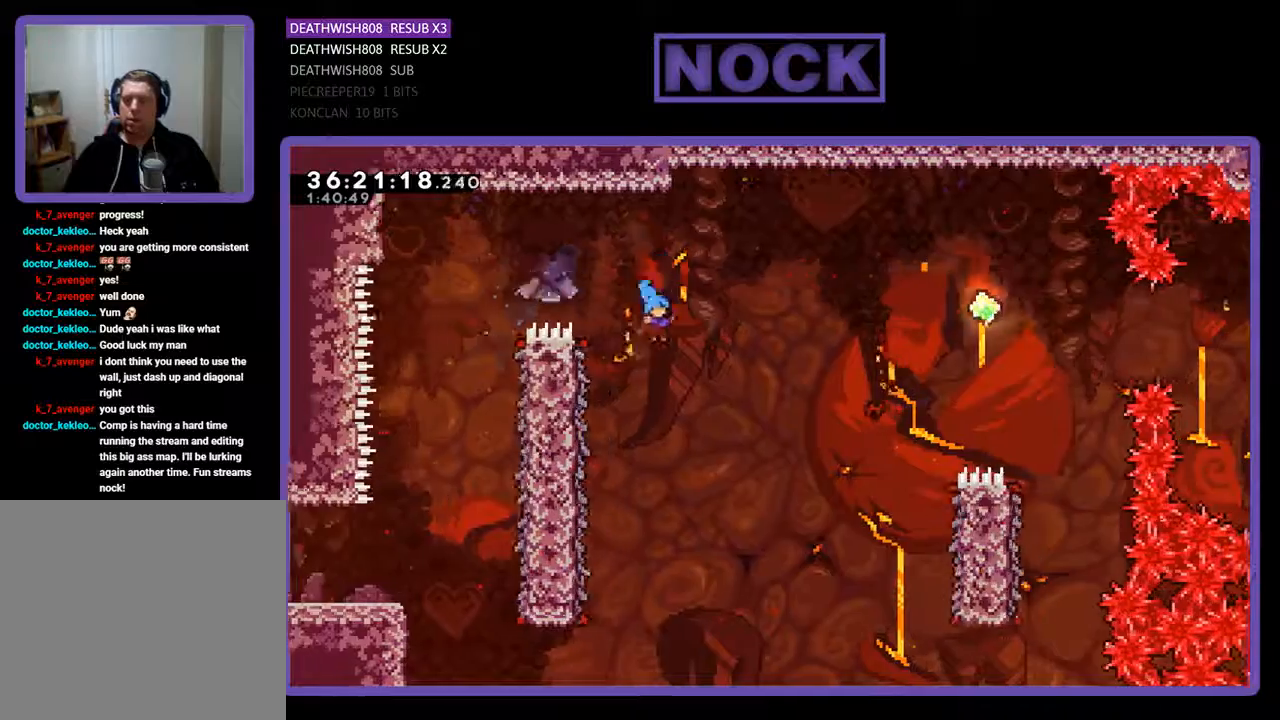
{"buttons": ["R2", "DPAD_LEFT"], "events": [[200, "DPAD_LEFT", "down"]]}
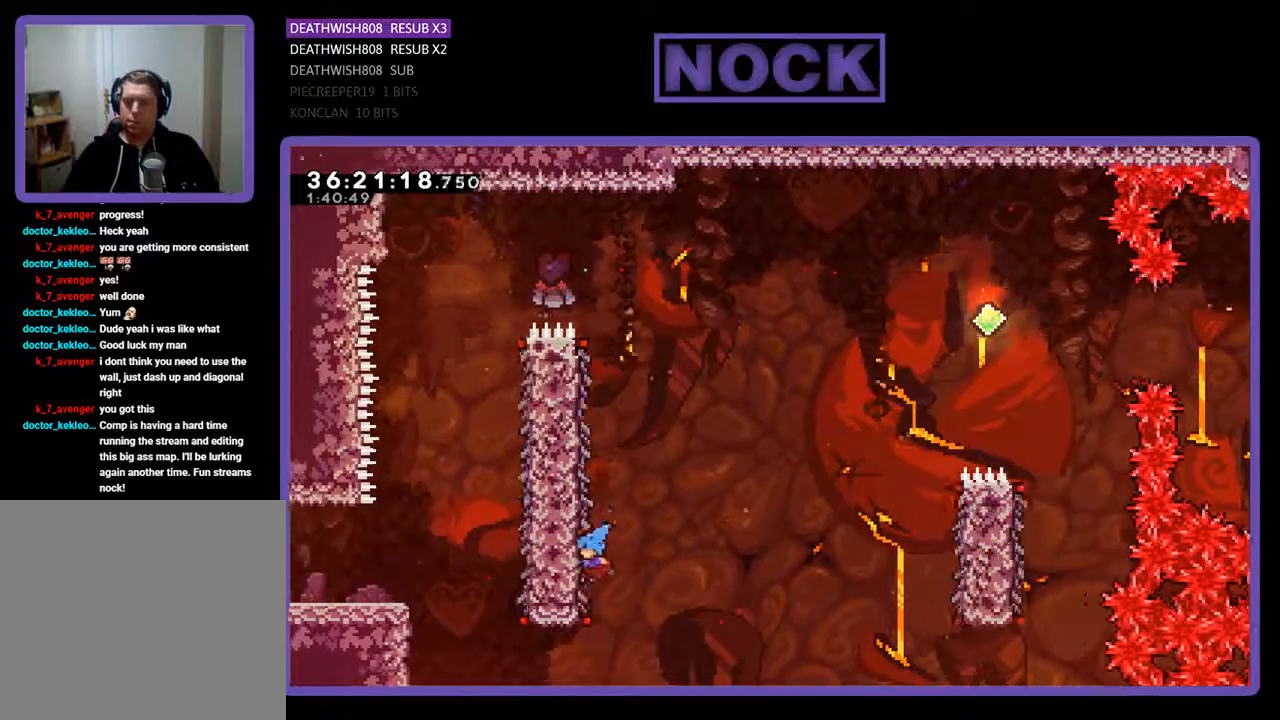
{"buttons": ["R2", "DPAD_UP", "DPAD_RIGHT"], "events": [[100, "DPAD_LEFT", "up"], [100, "DPAD_UP", "down"], [167, "DPAD_RIGHT", "down"]]}
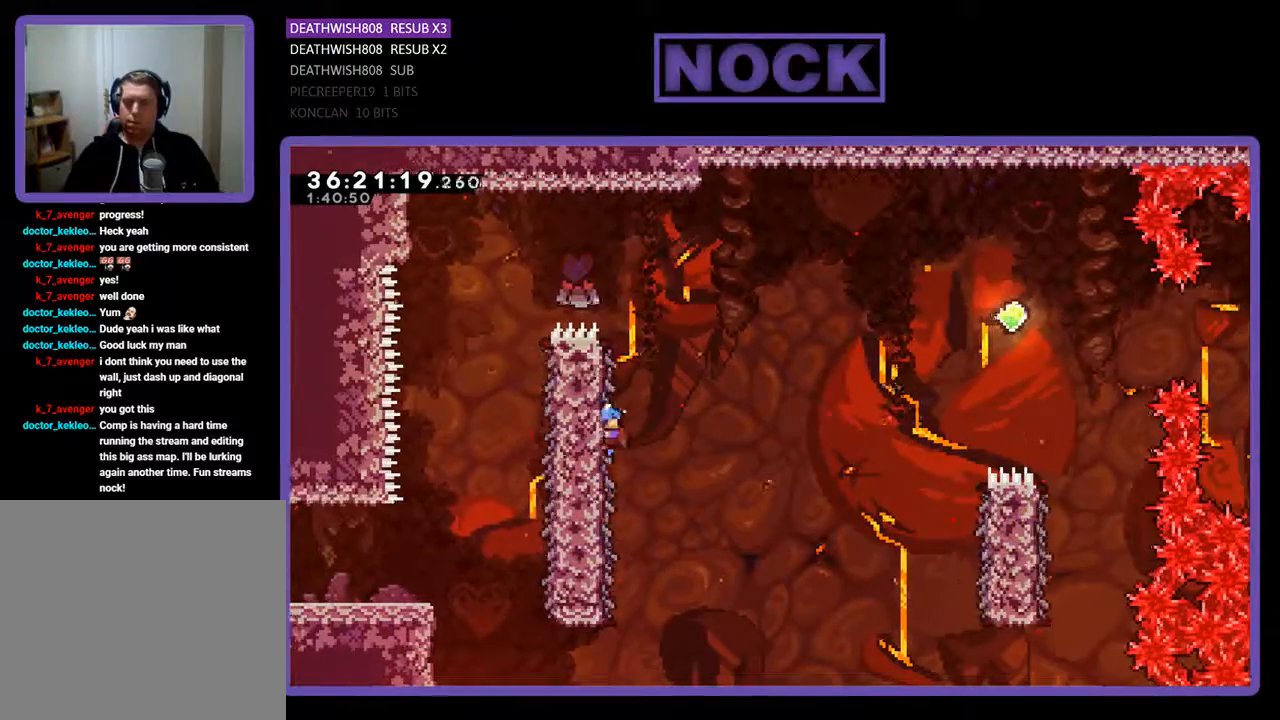
{"buttons": ["CROSS", "R2", "DPAD_RIGHT"], "events": [[100, "CROSS", "down"], [233, "DPAD_UP", "up"]]}
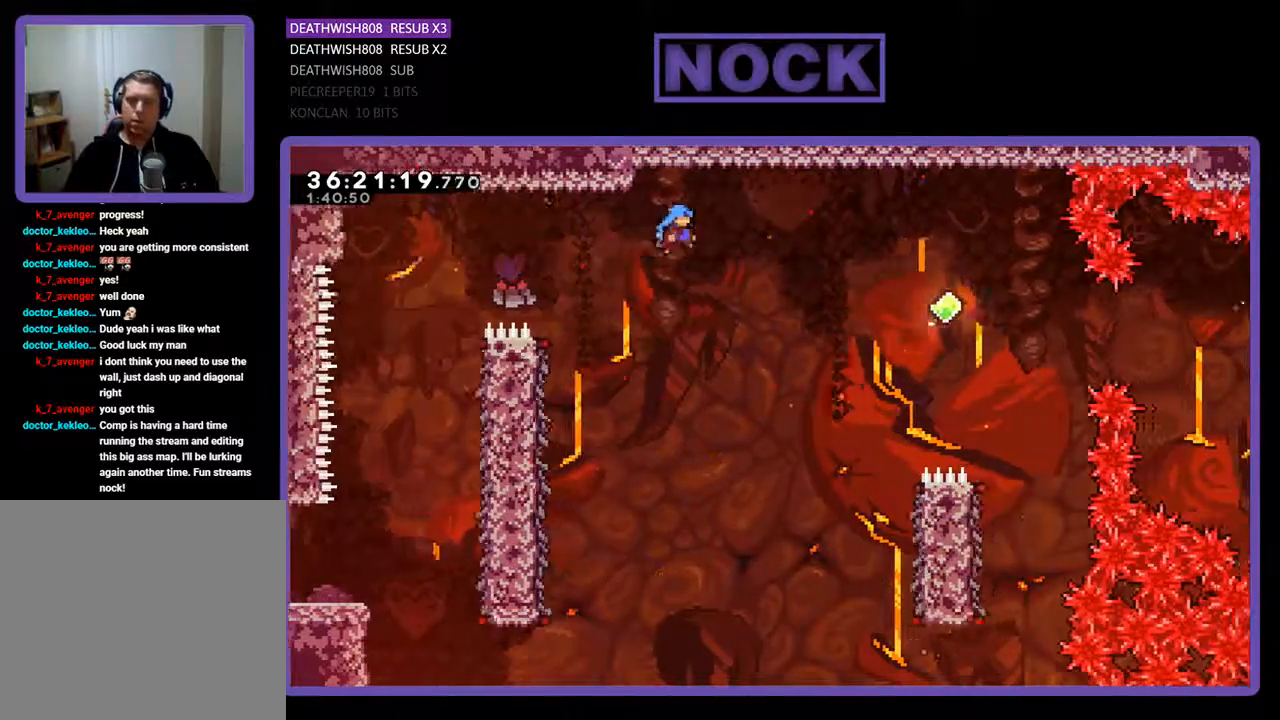
{"buttons": ["R2", "DPAD_RIGHT"], "events": [[267, "CROSS", "up"]]}
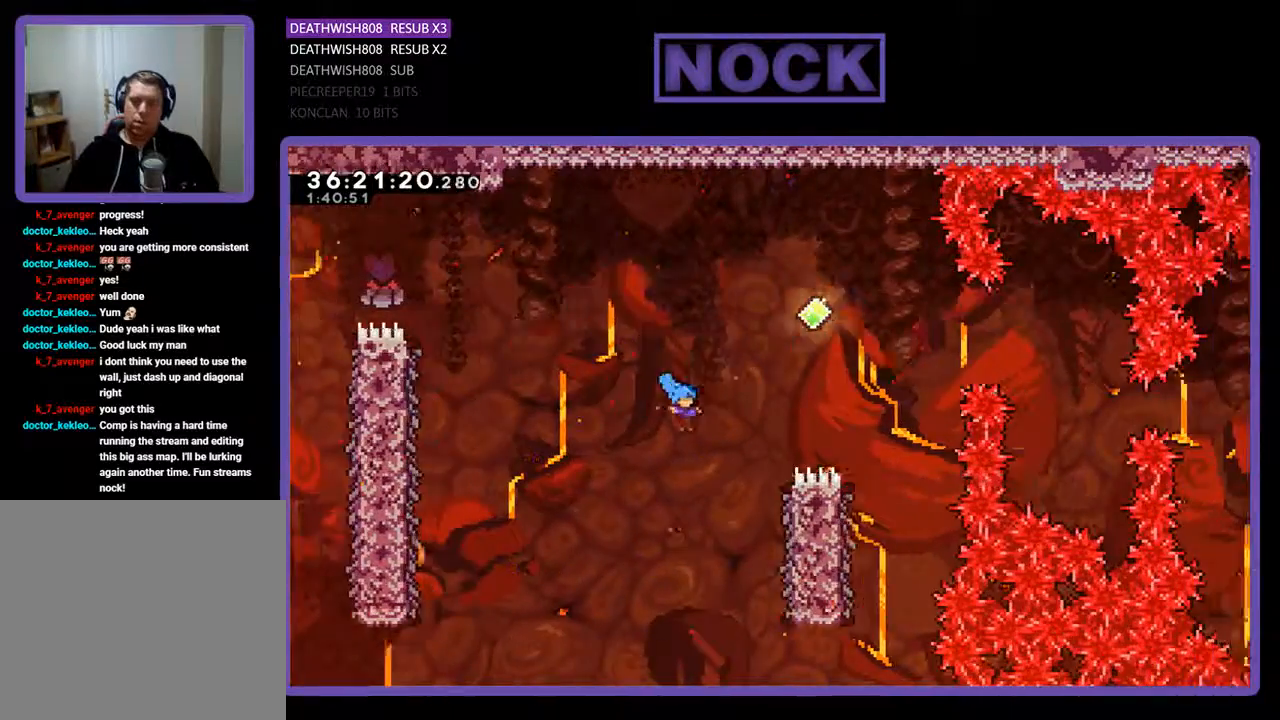
{"buttons": ["R2"], "events": [[300, "DPAD_UP", "down"], [400, "DPAD_RIGHT", "up"], [500, "DPAD_UP", "up"]]}
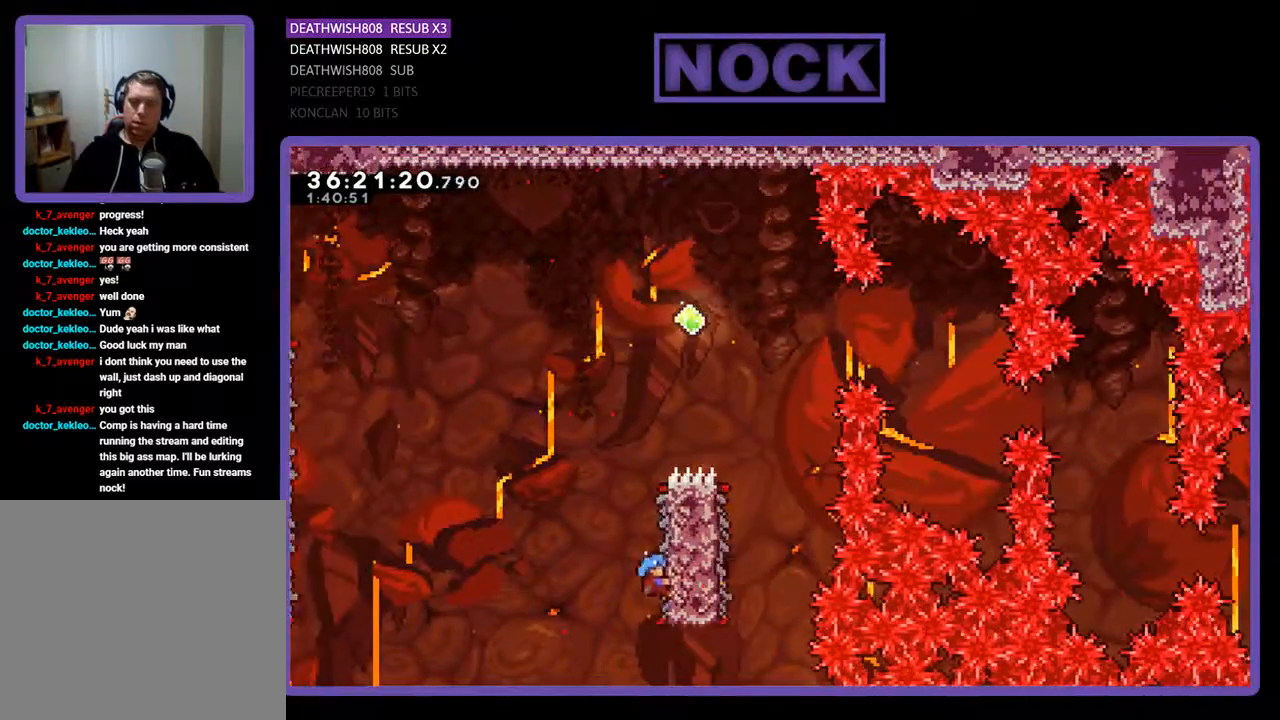
{"buttons": ["CROSS", "R2", "DPAD_UP"], "events": [[67, "DPAD_UP", "down"], [333, "CROSS", "down"]]}
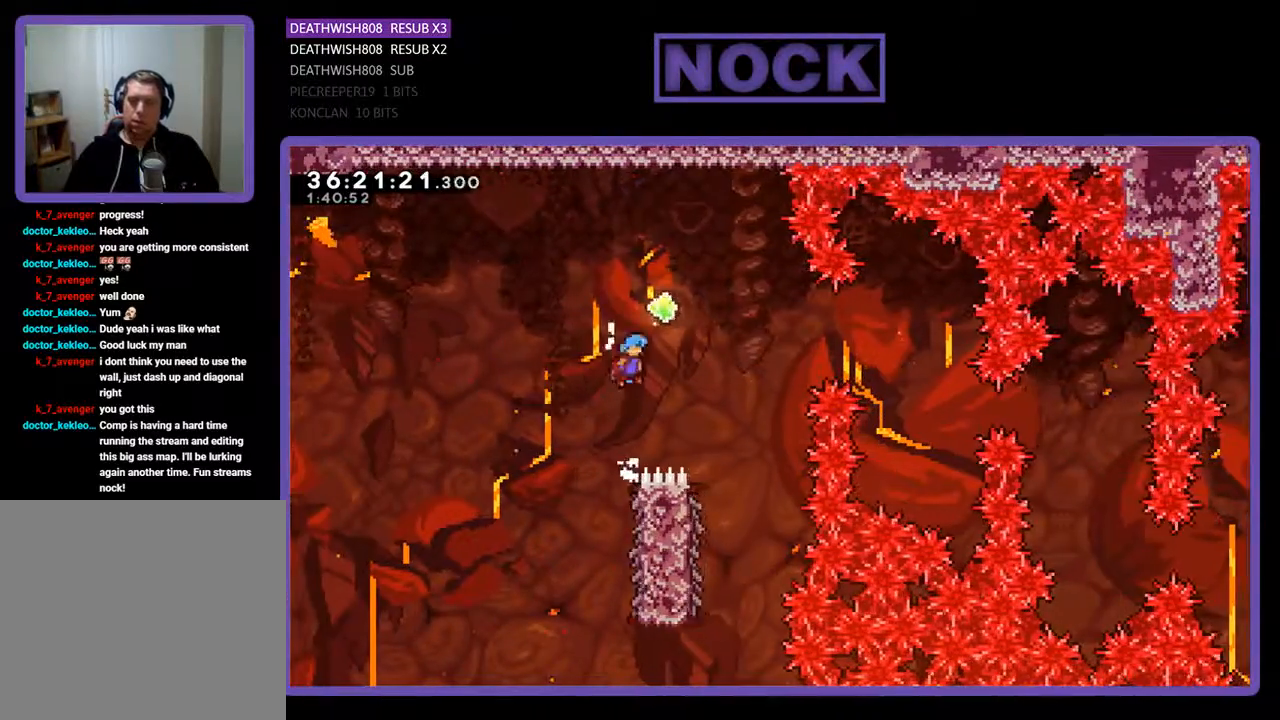
{"buttons": ["CROSS", "R2"], "events": [[33, "DPAD_RIGHT", "down"], [233, "DPAD_UP", "up"], [467, "DPAD_RIGHT", "up"]]}
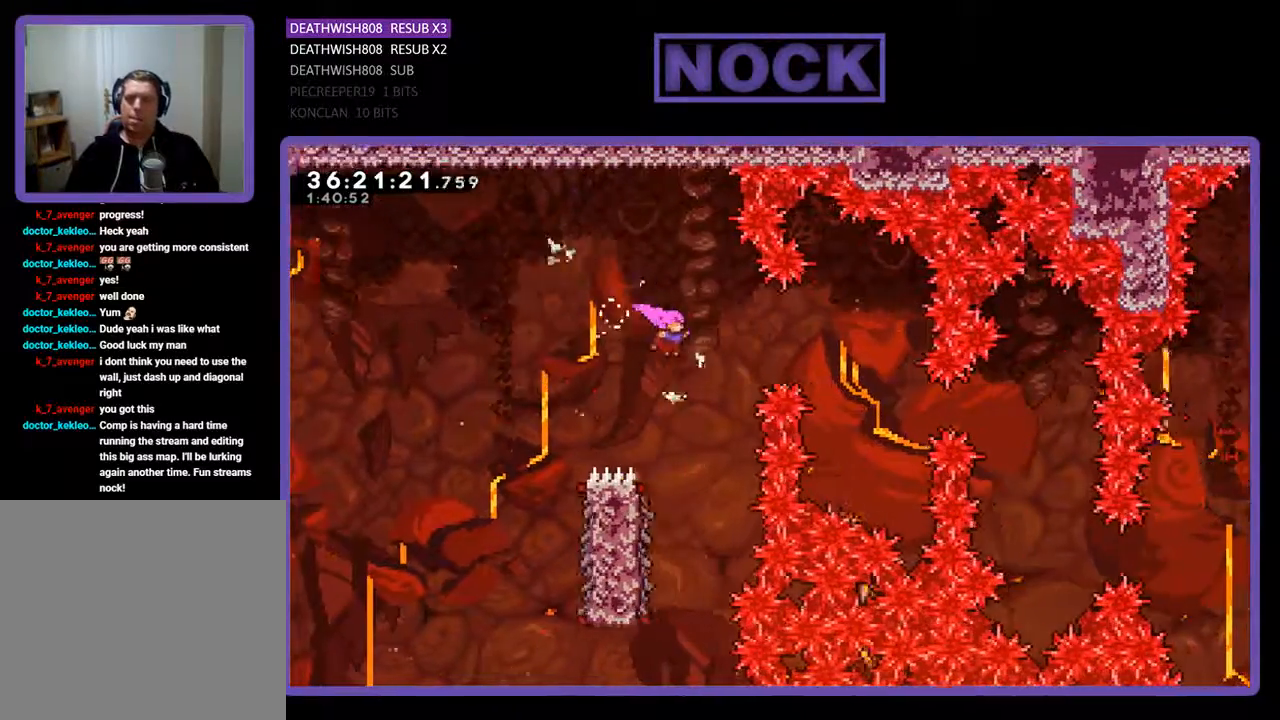
{"buttons": ["R2", "DPAD_LEFT"], "events": [[33, "CROSS", "up"], [233, "DPAD_LEFT", "down"]]}